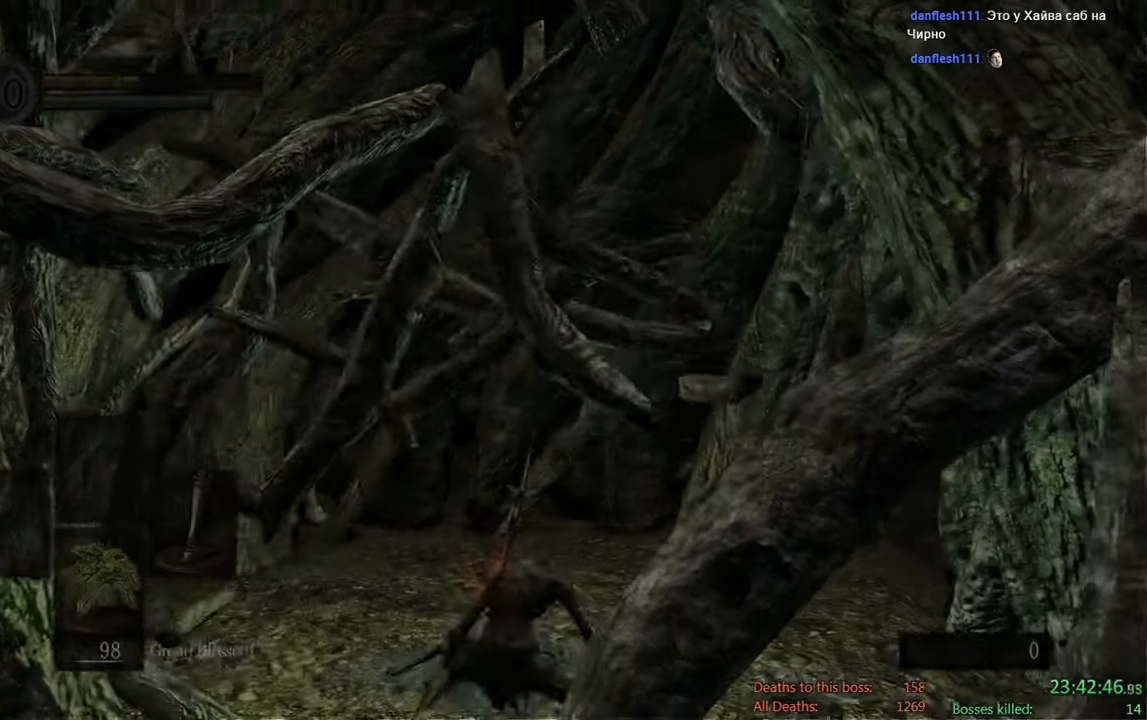
Gameplay with a controller (Xbox layout); each line is a JSON object with the inputs held at the frame after it. "events" lists button and stick changes between this image and that frame as [ms after this image, input, new state], when the widget could be followed in between.
{"buttons": [], "left_stick": "center", "right_stick": "center", "events": [[300, "START", "down"], [467, "START", "up"]]}
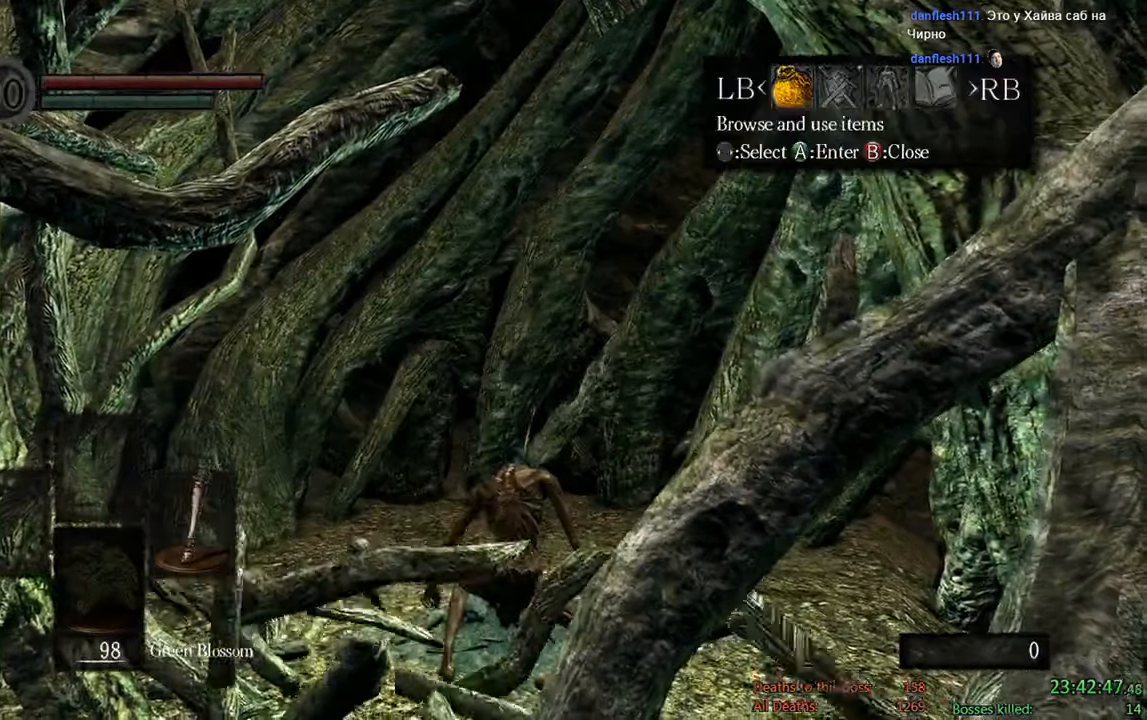
{"buttons": ["DPAD_LEFT"], "left_stick": "center", "right_stick": "center", "events": [[33, "DPAD_LEFT", "down"], [167, "A", "down"], [167, "DPAD_LEFT", "up"], [267, "A", "up"], [267, "DPAD_UP", "down"], [367, "A", "down"], [400, "DPAD_UP", "up"], [467, "A", "up"], [500, "DPAD_LEFT", "down"]]}
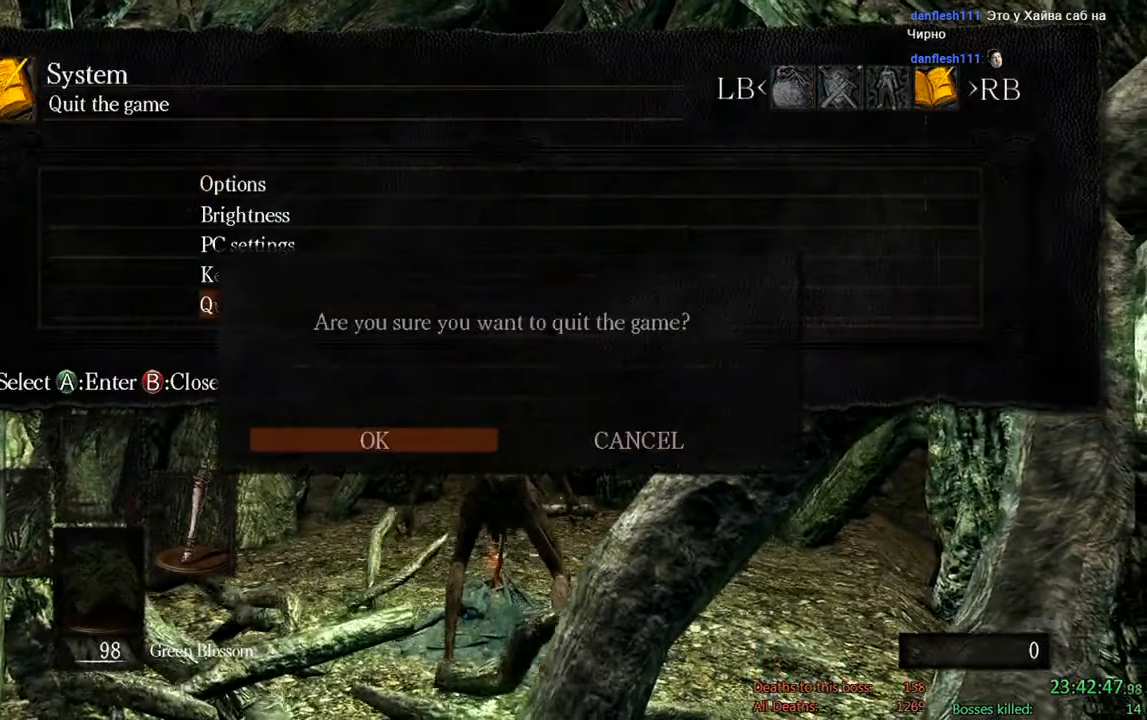
{"buttons": [], "left_stick": "center", "right_stick": "center", "events": [[67, "A", "down"], [117, "DPAD_LEFT", "up"], [150, "A", "up"], [250, "A", "down"], [383, "A", "up"]]}
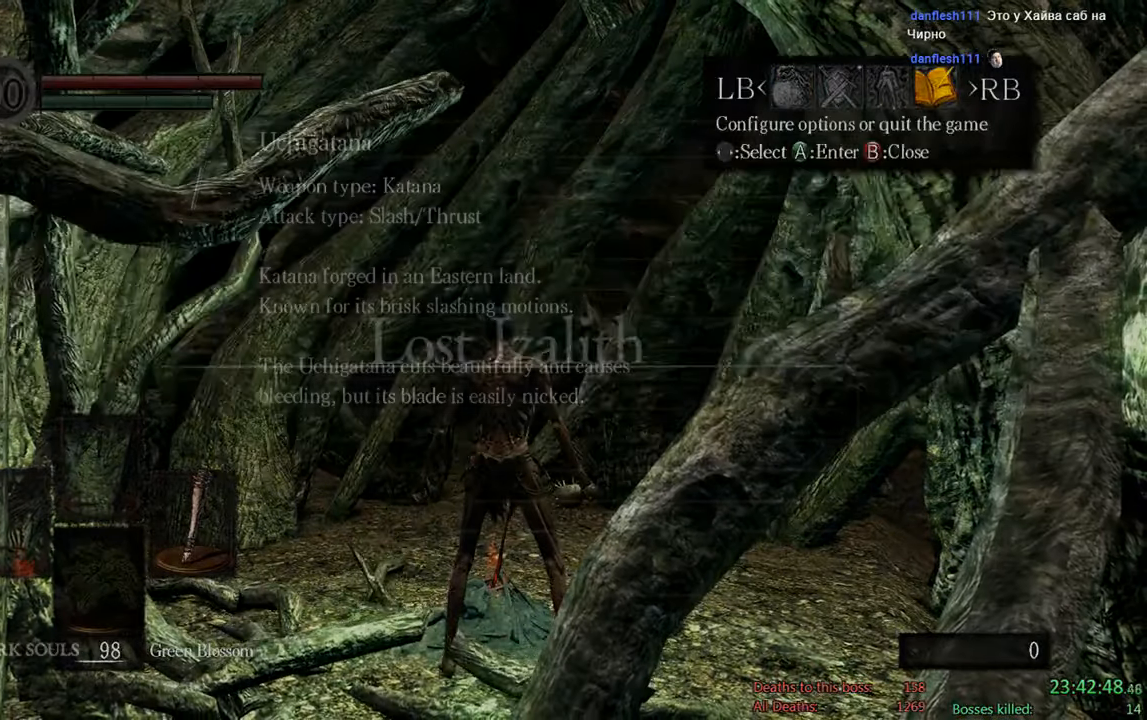
{"buttons": [], "left_stick": "center", "right_stick": "center", "events": []}
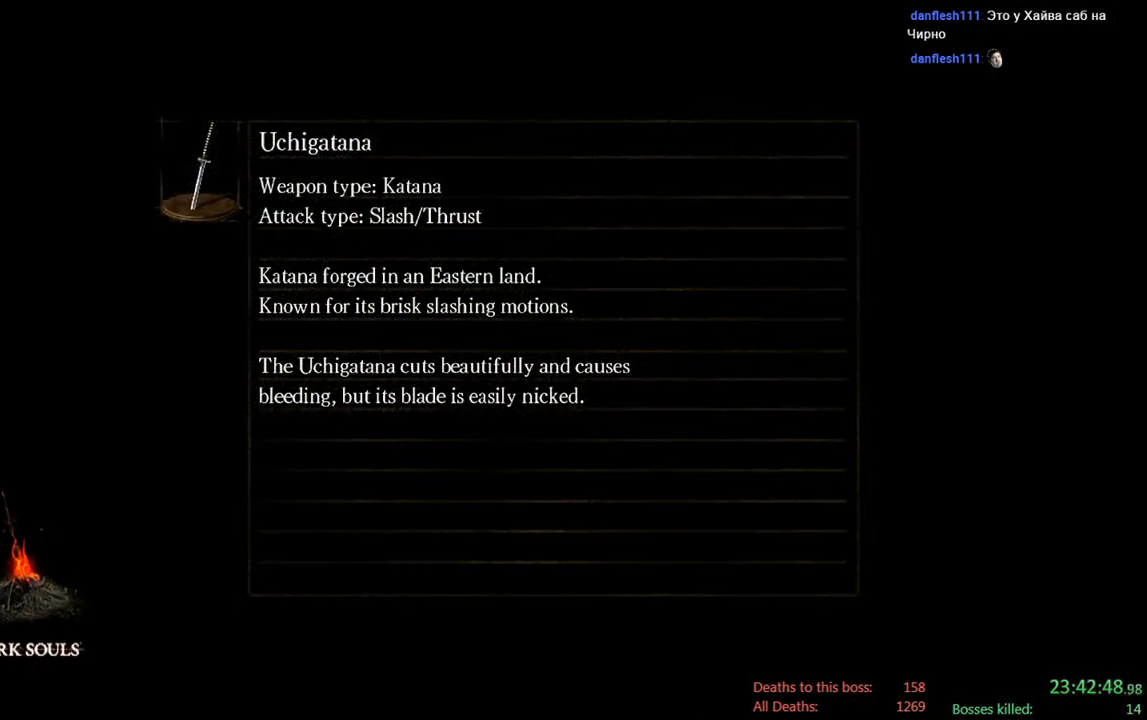
{"buttons": [], "left_stick": "center", "right_stick": "center", "events": []}
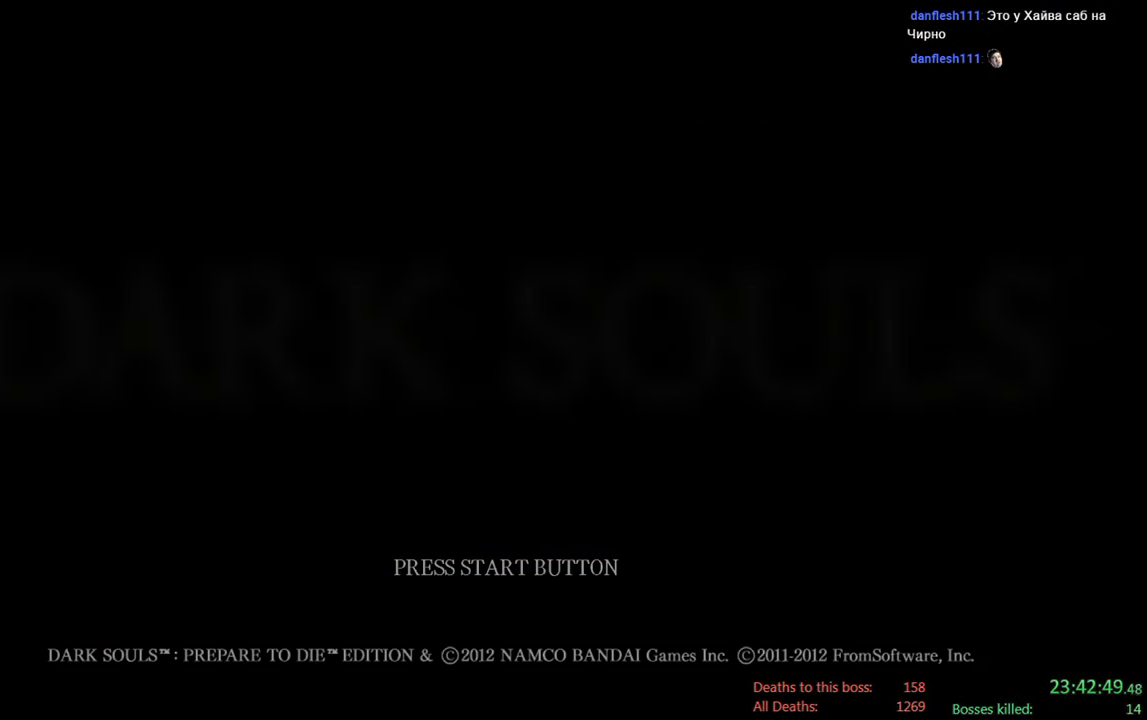
{"buttons": [], "left_stick": "center", "right_stick": "center", "events": []}
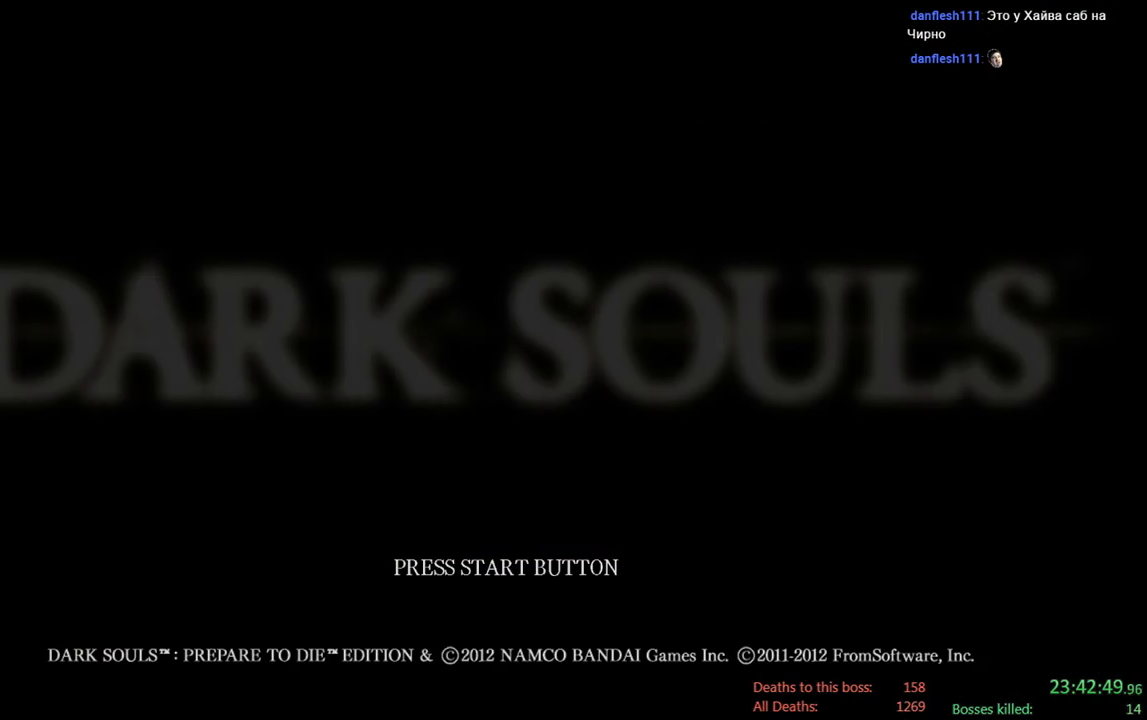
{"buttons": [], "left_stick": "center", "right_stick": "center", "events": []}
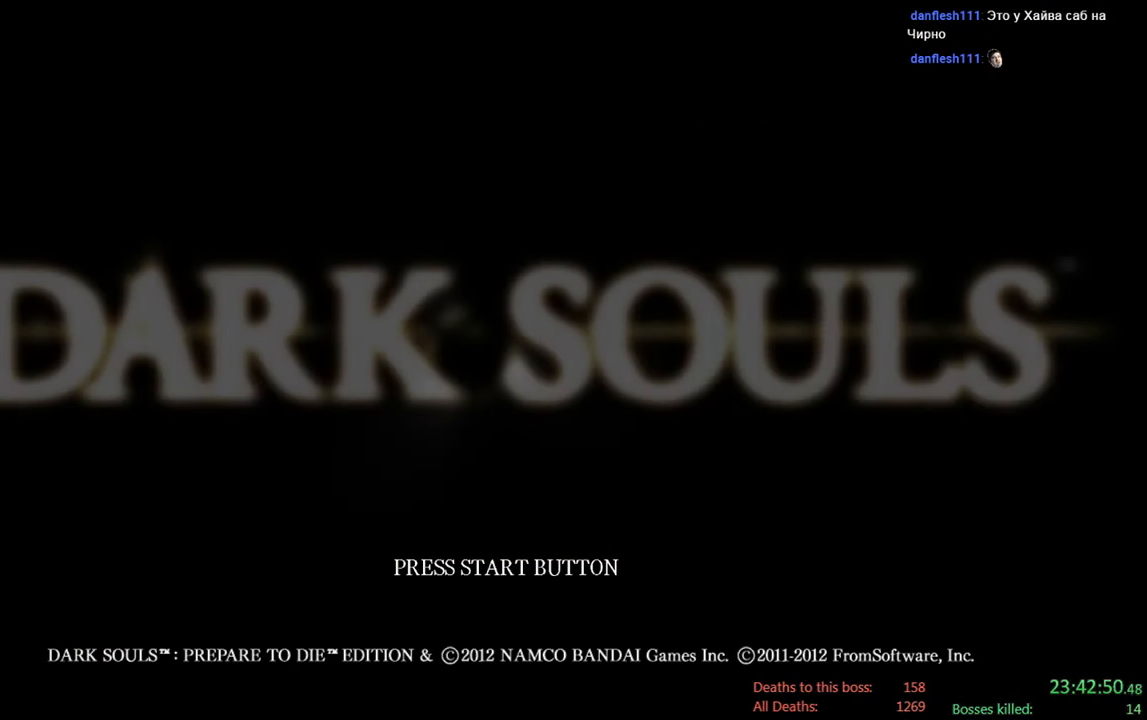
{"buttons": [], "left_stick": "center", "right_stick": "center", "events": []}
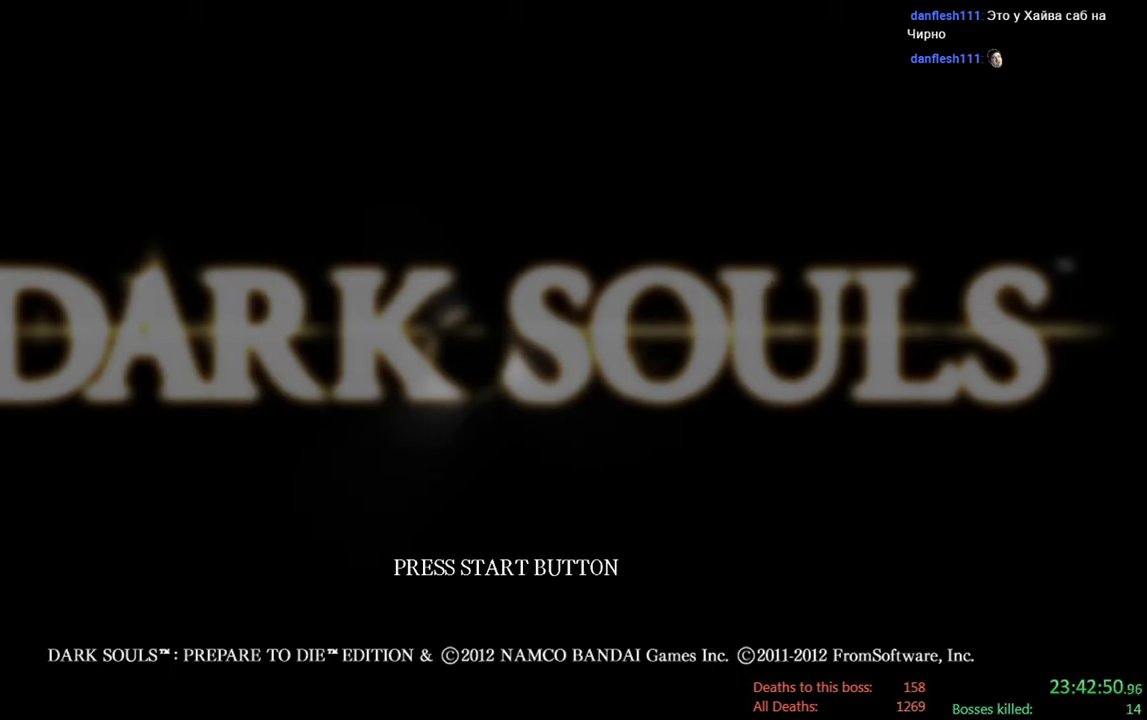
{"buttons": [], "left_stick": "center", "right_stick": "center", "events": []}
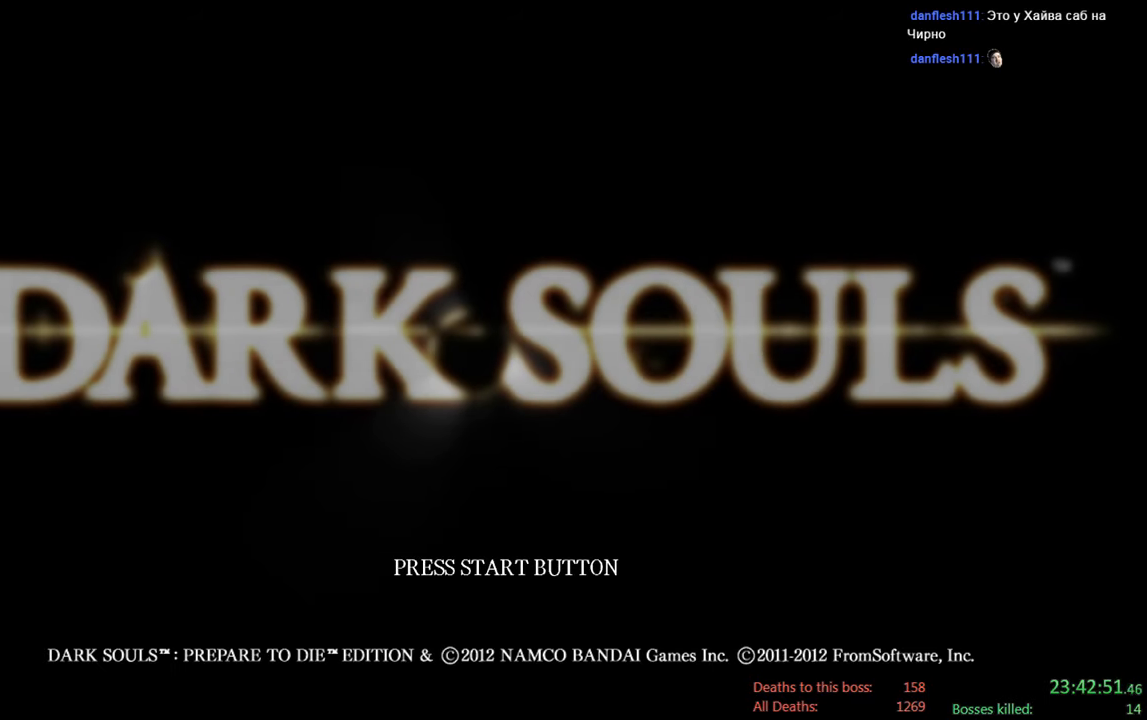
{"buttons": [], "left_stick": "center", "right_stick": "center", "events": []}
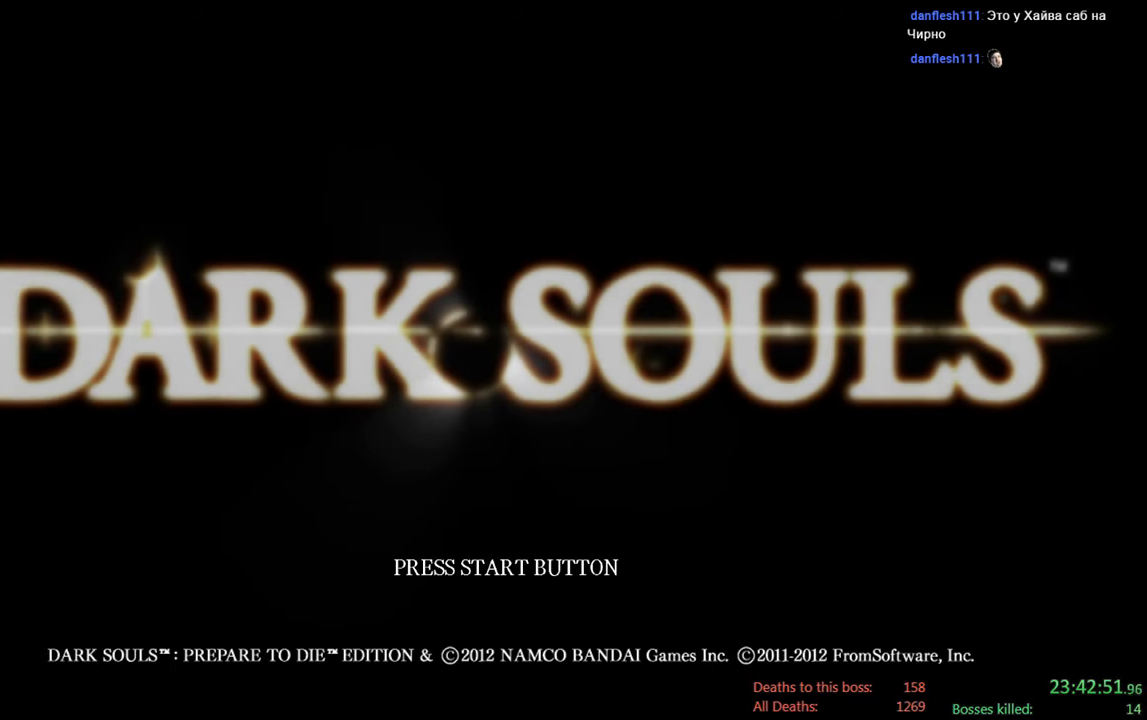
{"buttons": [], "left_stick": "center", "right_stick": "center", "events": [[17, "A", "down"], [184, "A", "up"], [317, "A", "down"], [417, "A", "up"]]}
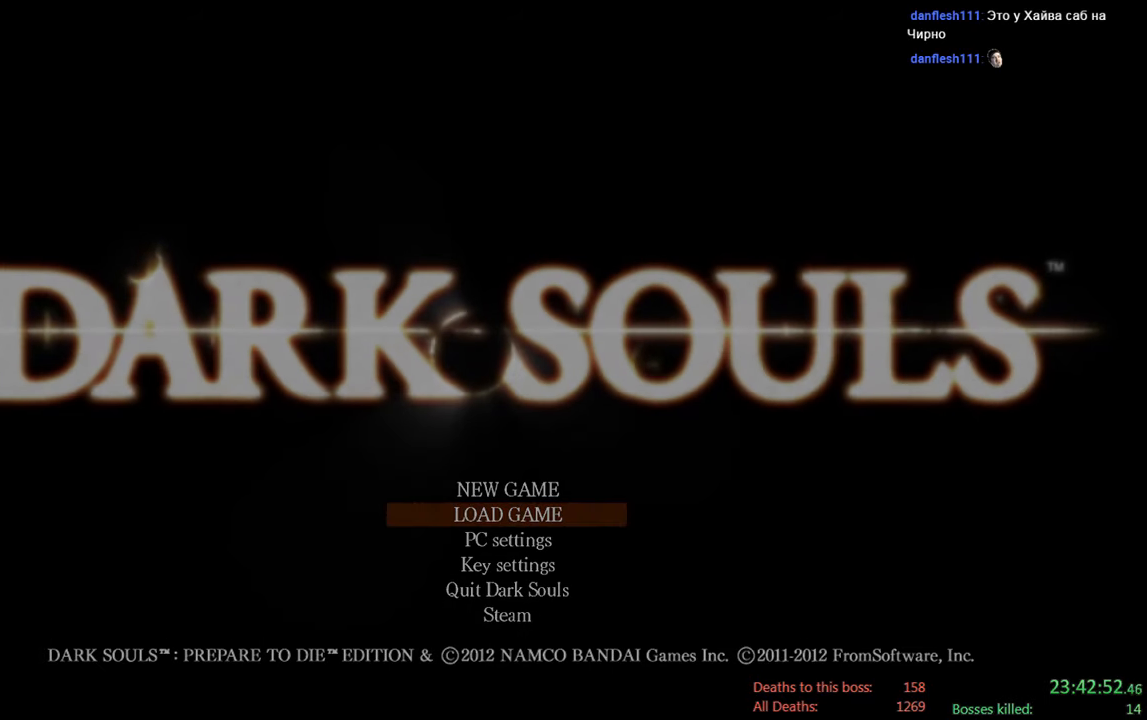
{"buttons": ["A"], "left_stick": "center", "right_stick": "center", "events": [[50, "A", "down"], [150, "A", "up"], [284, "A", "down"], [384, "A", "up"], [484, "A", "down"]]}
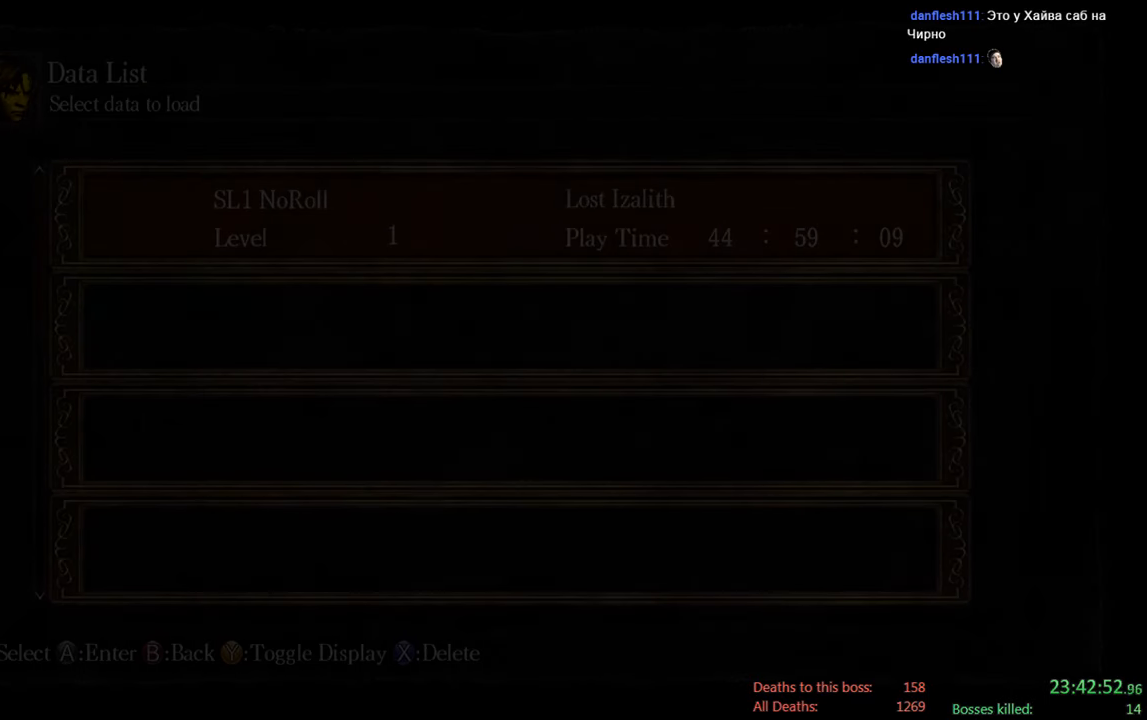
{"buttons": [], "left_stick": "center", "right_stick": "center", "events": [[84, "A", "up"], [184, "A", "down"], [334, "A", "up"]]}
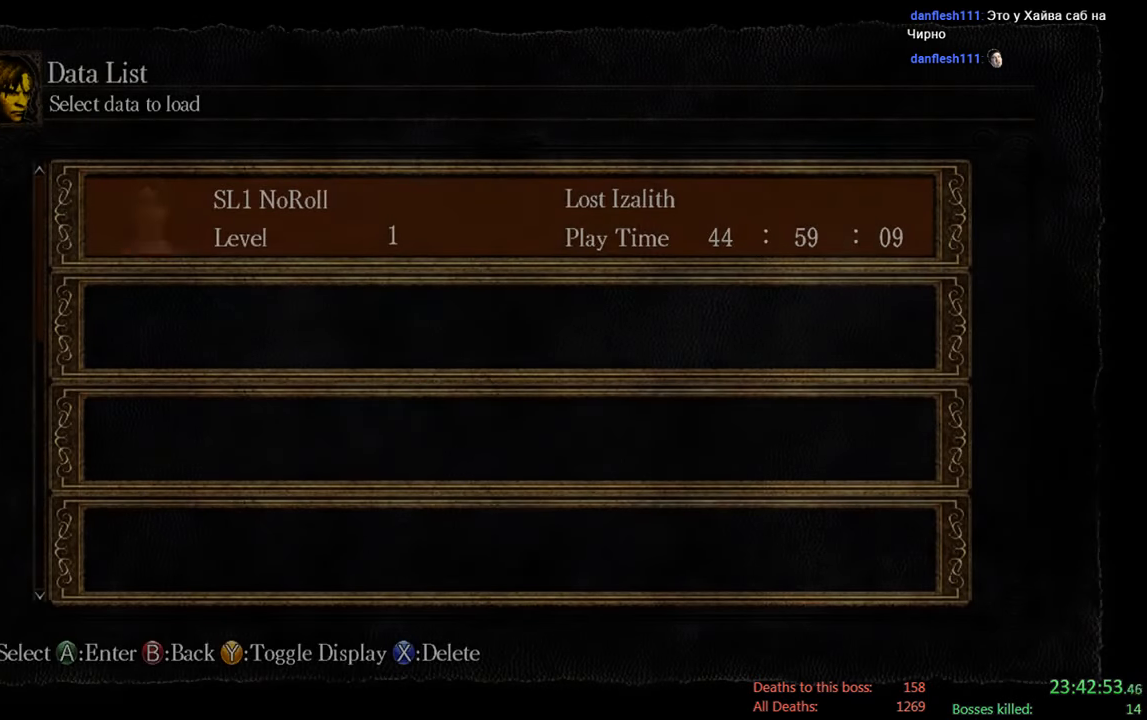
{"buttons": [], "left_stick": "center", "right_stick": "center", "events": []}
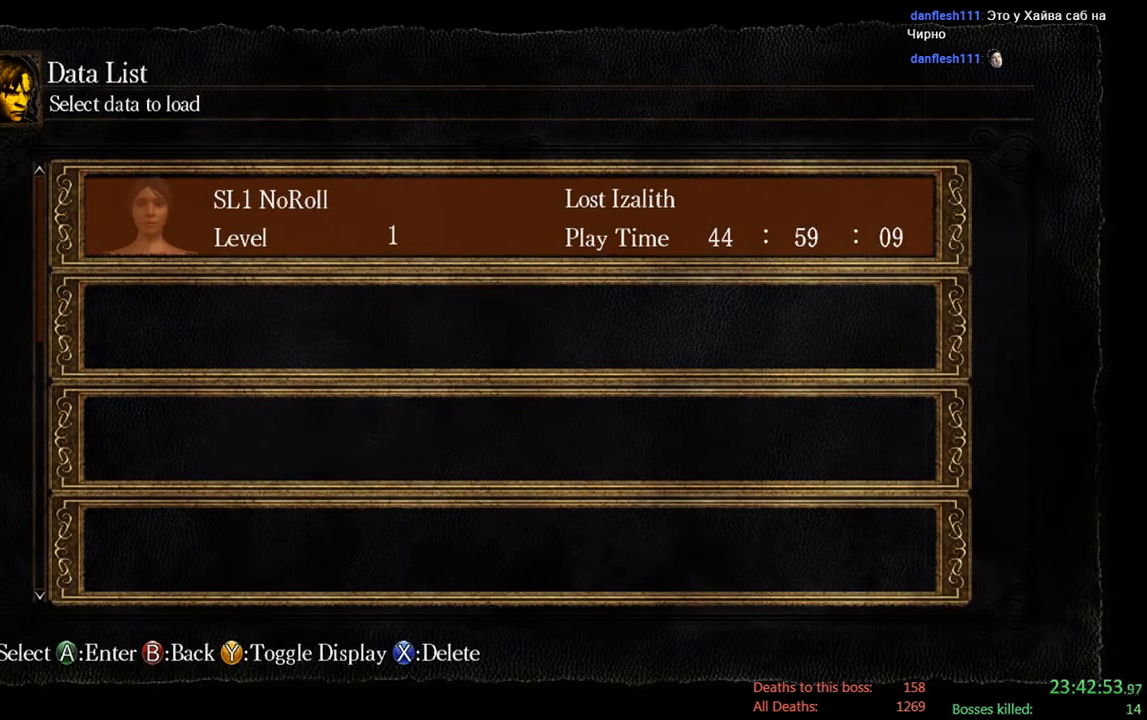
{"buttons": [], "left_stick": "center", "right_stick": "center", "events": []}
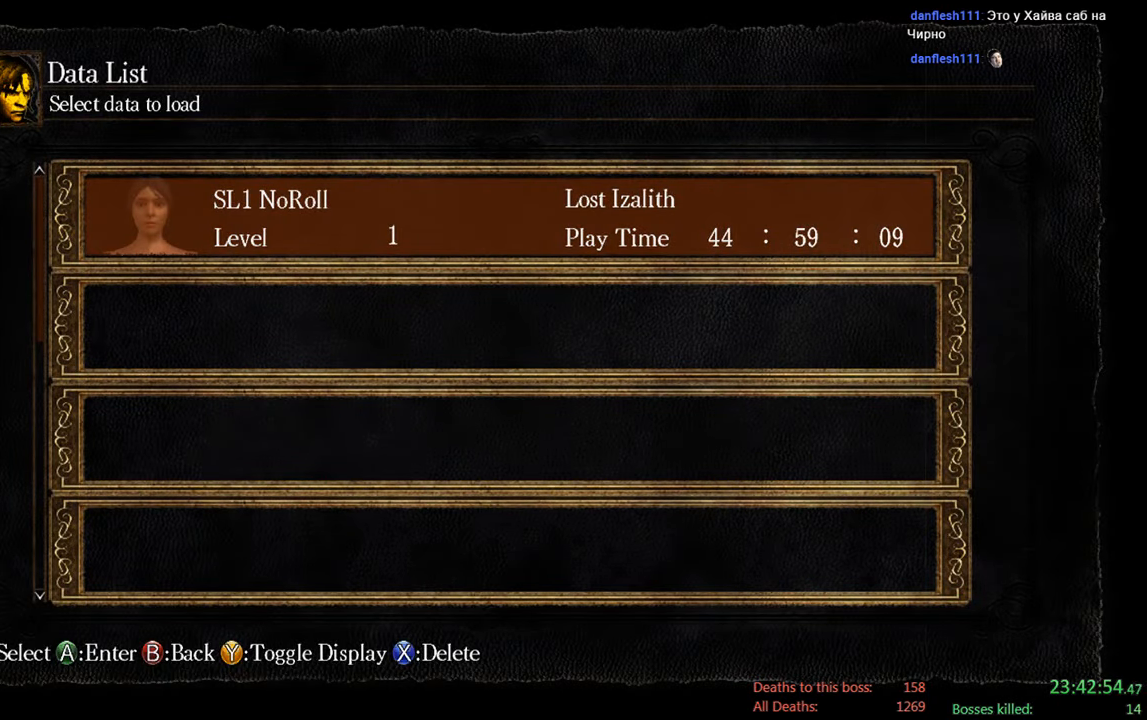
{"buttons": [], "left_stick": "center", "right_stick": "center", "events": []}
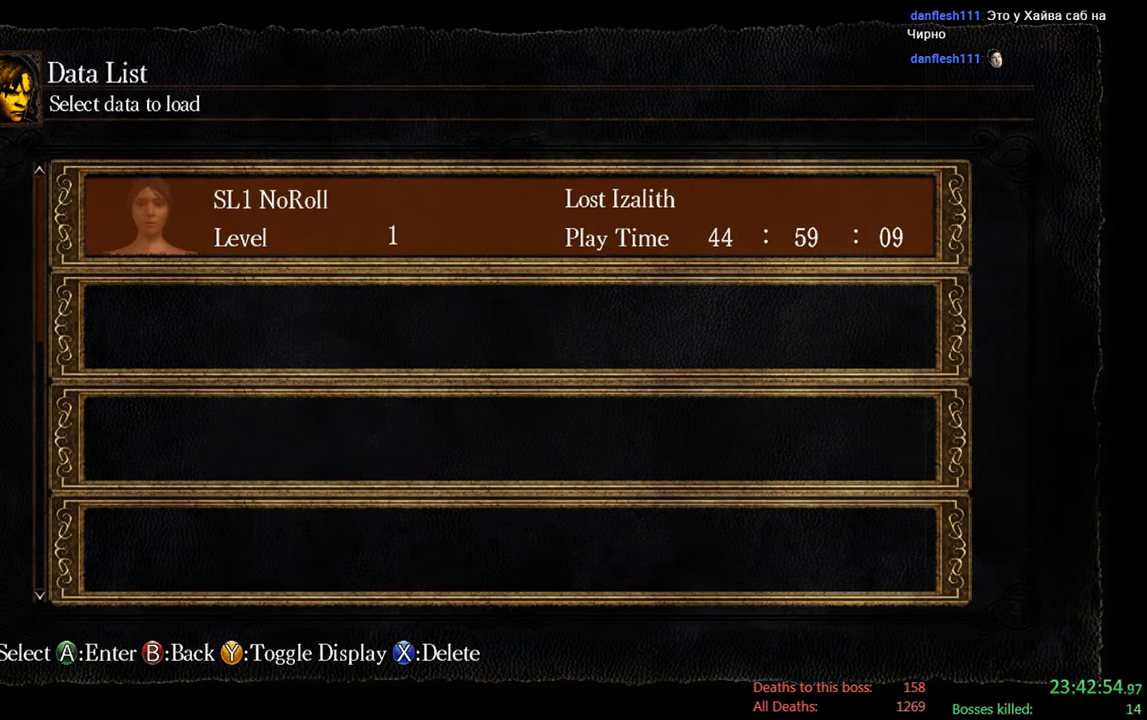
{"buttons": [], "left_stick": "center", "right_stick": "center", "events": [[150, "A", "down"], [317, "A", "up"]]}
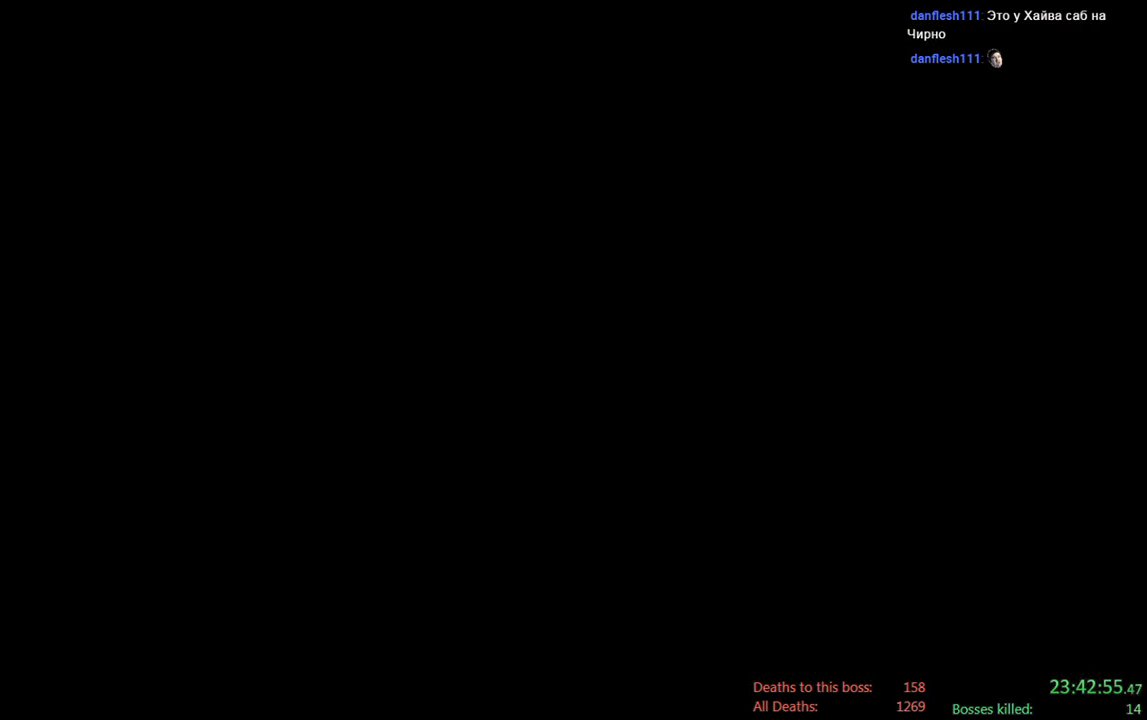
{"buttons": [], "left_stick": "center", "right_stick": "center", "events": []}
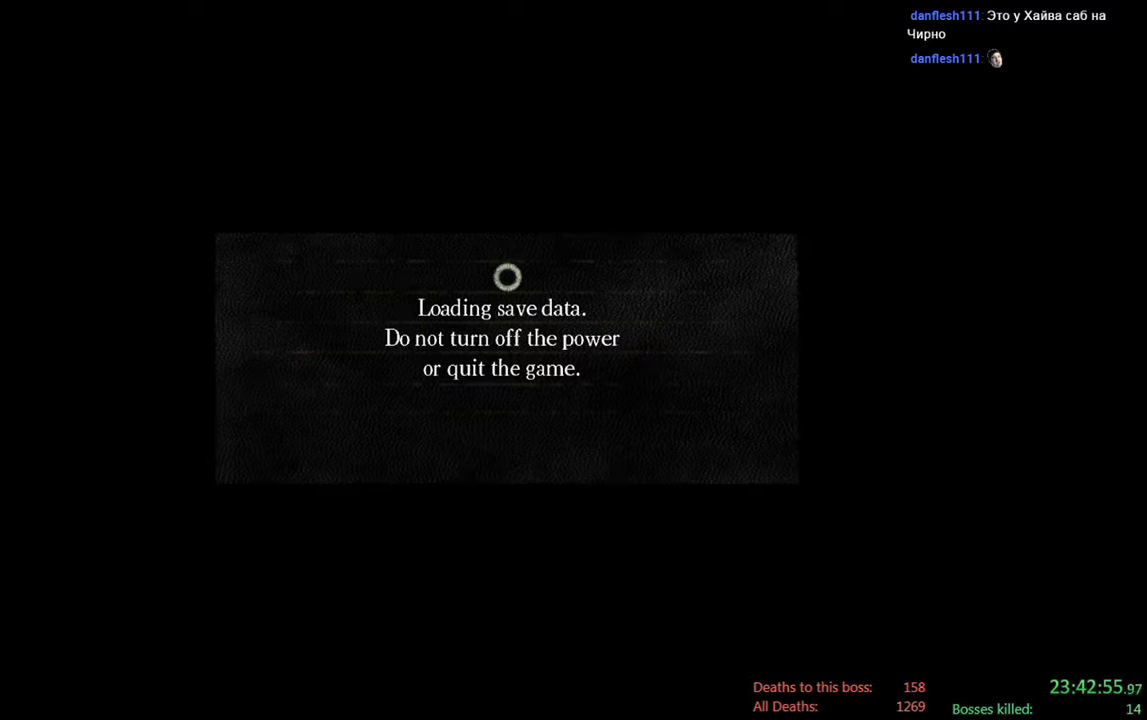
{"buttons": [], "left_stick": "center", "right_stick": "center", "events": []}
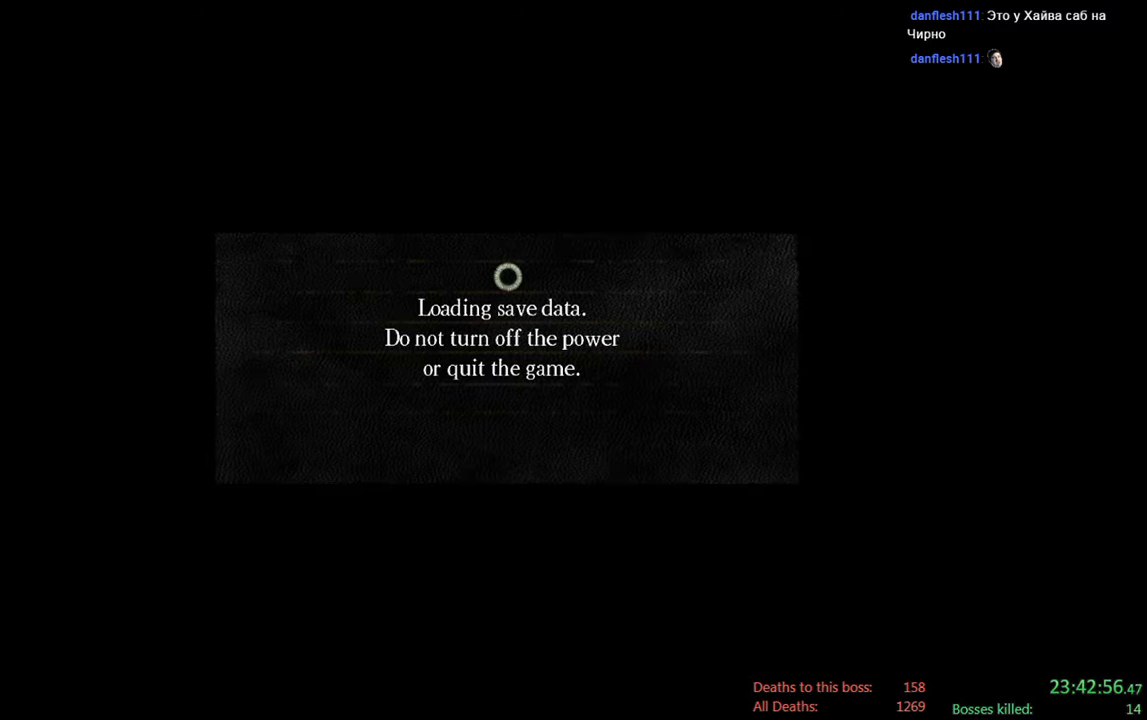
{"buttons": [], "left_stick": "center", "right_stick": "center", "events": []}
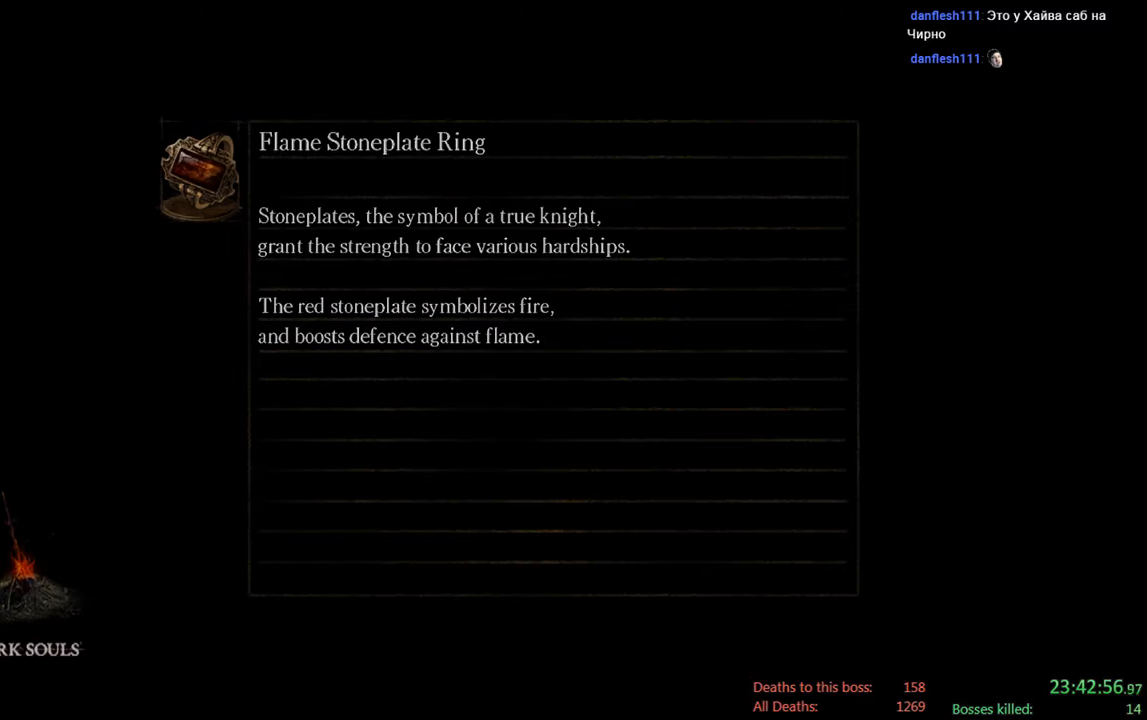
{"buttons": [], "left_stick": "center", "right_stick": "center", "events": []}
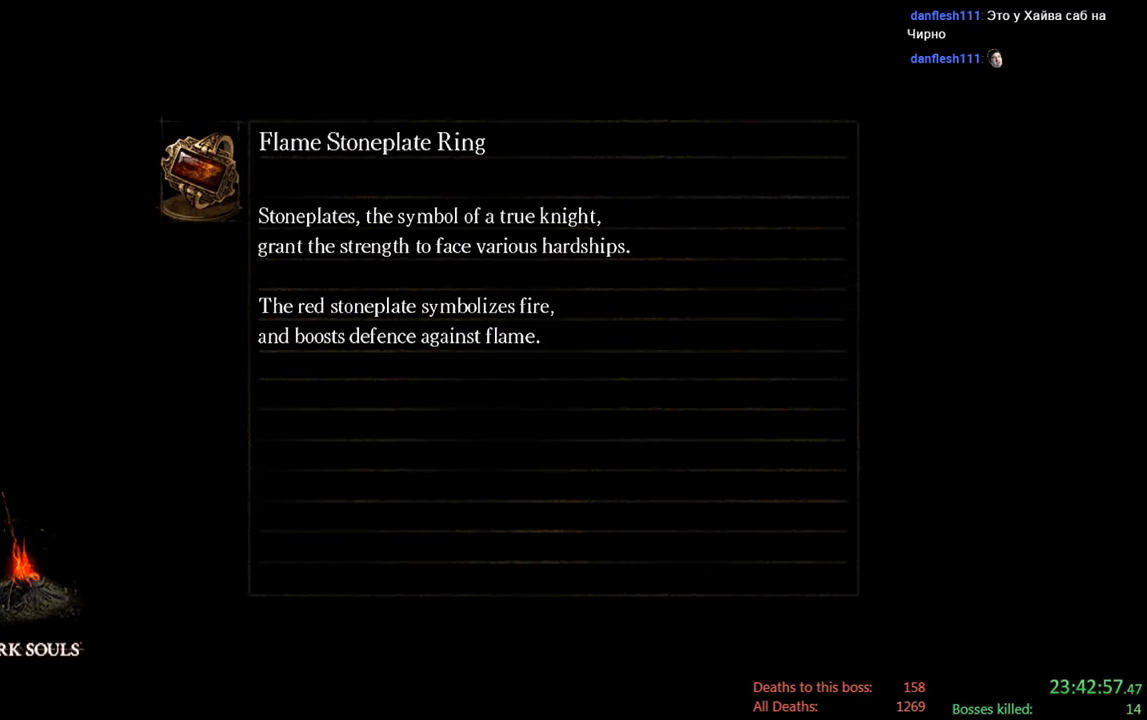
{"buttons": [], "left_stick": "center", "right_stick": "center", "events": []}
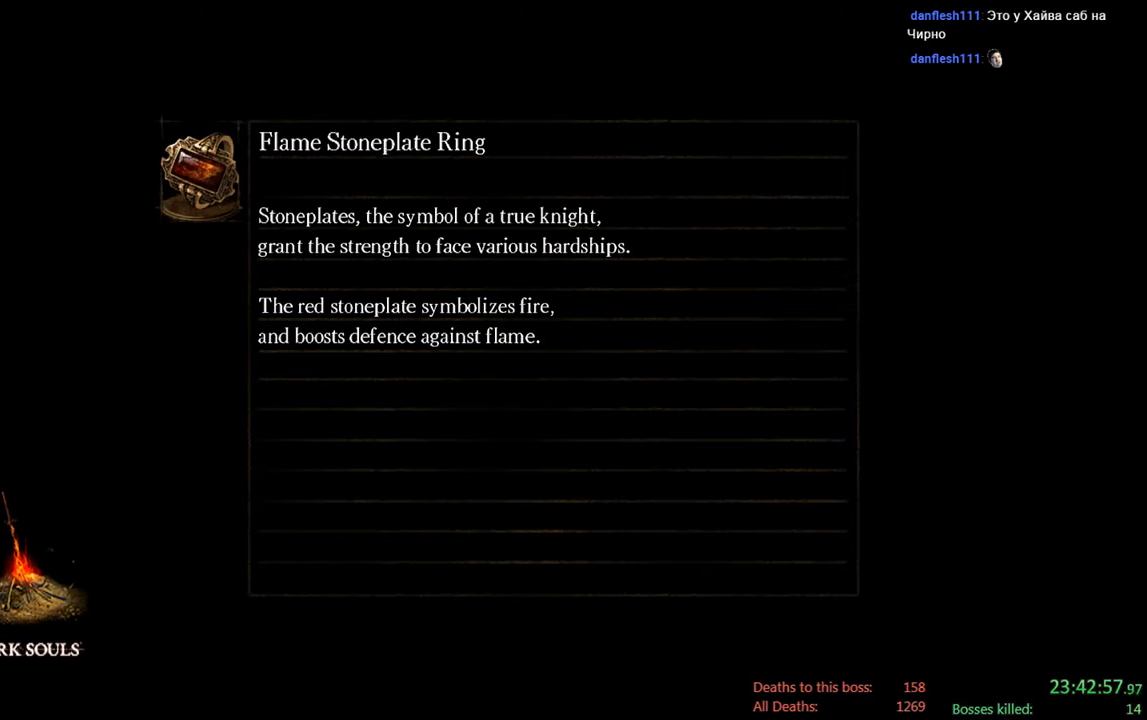
{"buttons": [], "left_stick": "center", "right_stick": "center", "events": []}
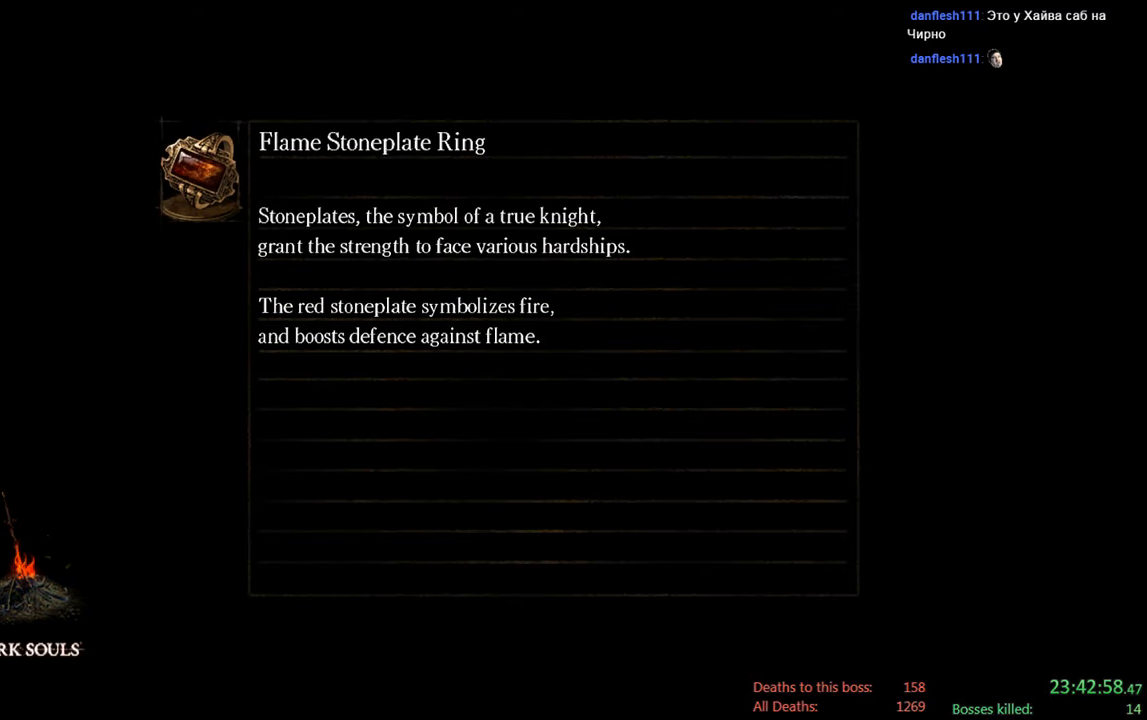
{"buttons": [], "left_stick": "center", "right_stick": "center", "events": []}
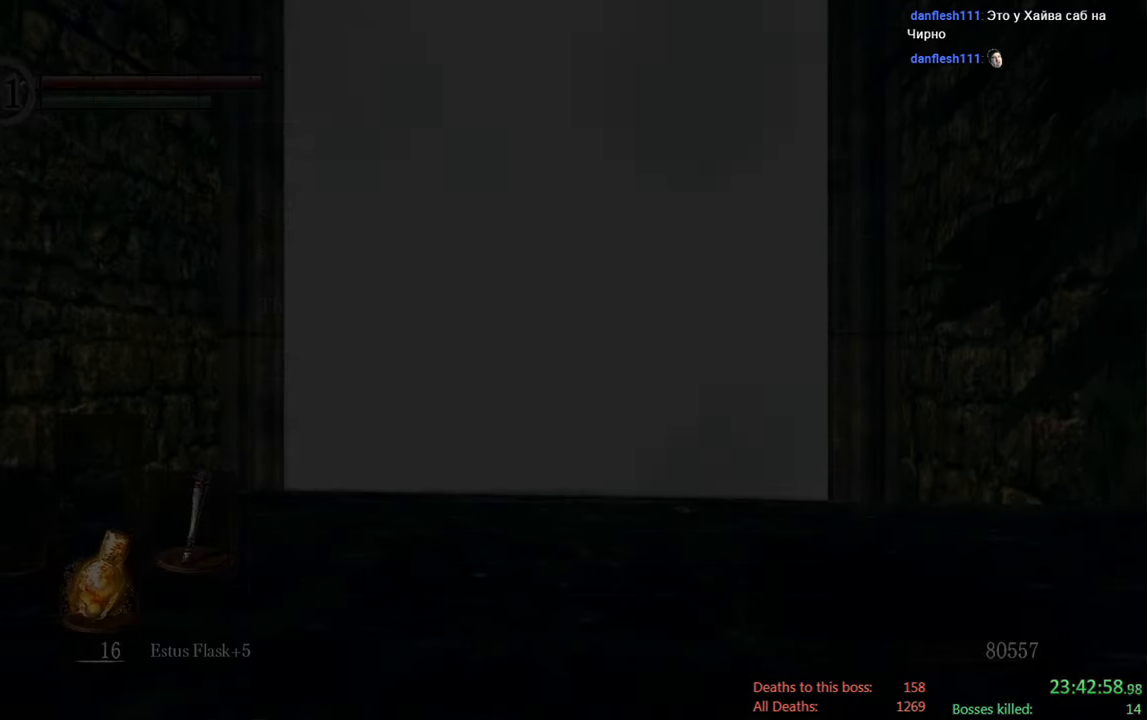
{"buttons": [], "left_stick": "center", "right_stick": "center", "events": []}
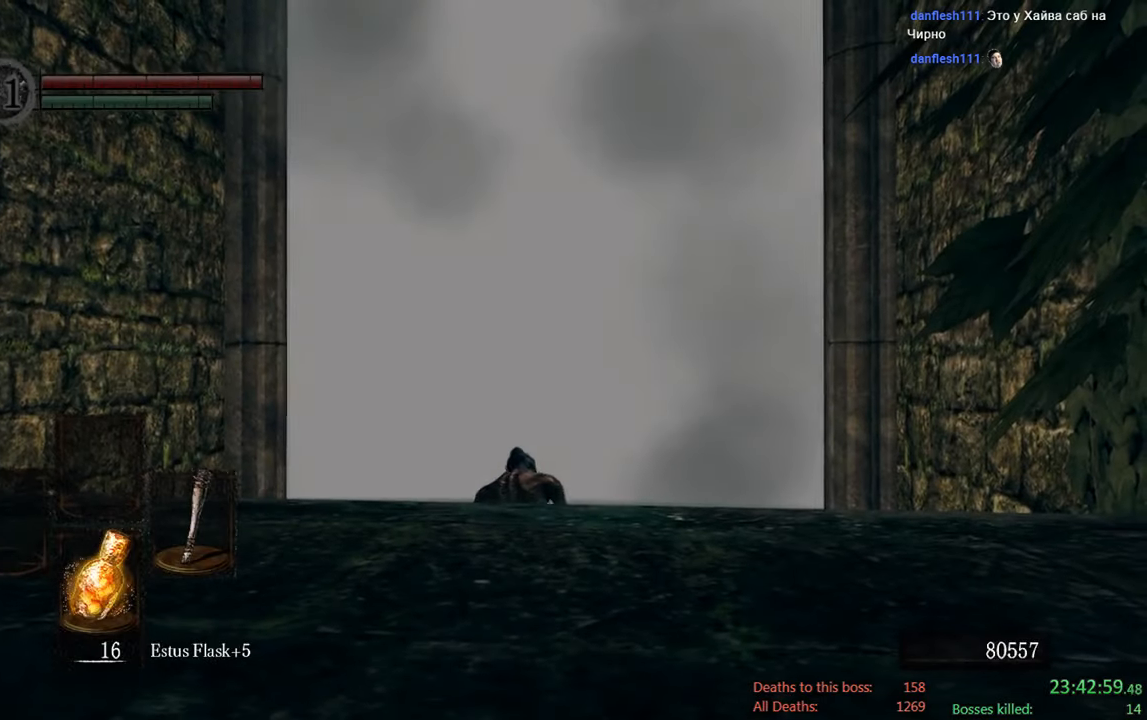
{"buttons": [], "left_stick": "up", "right_stick": "down", "events": [[366, "right_stick", "down"], [416, "left_stick", "up"]]}
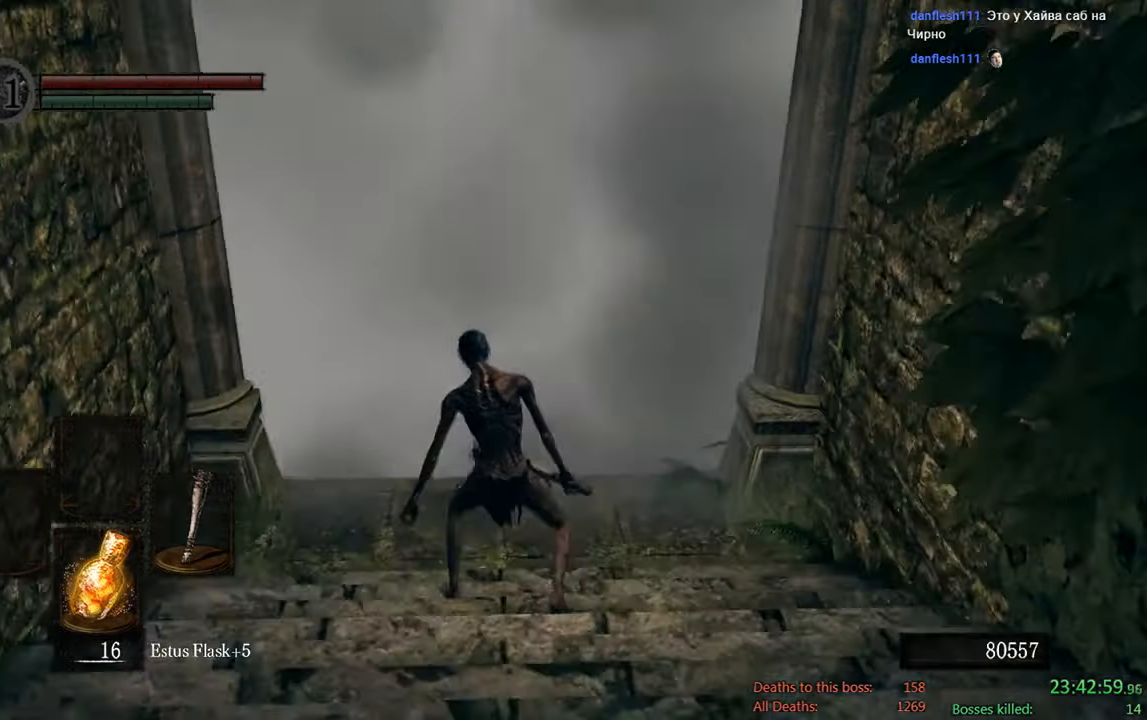
{"buttons": [], "left_stick": "up", "right_stick": "center", "events": [[33, "right_stick", "center"], [300, "right_stick", "up"], [366, "right_stick", "center"]]}
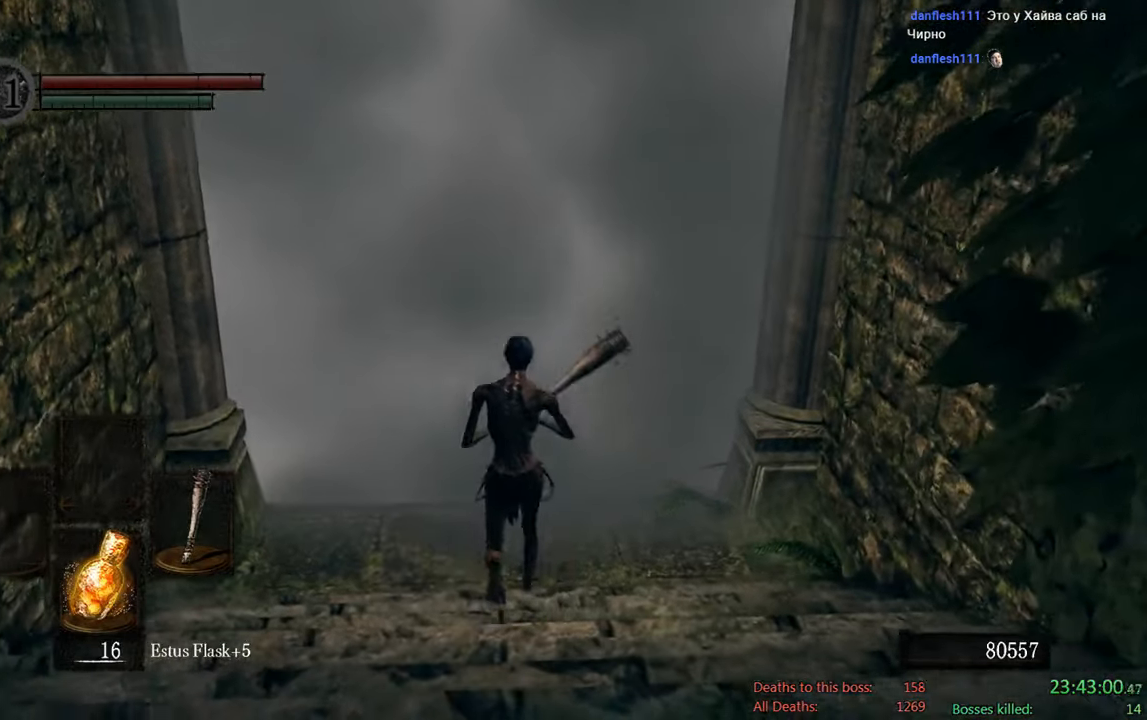
{"buttons": [], "left_stick": "center", "right_stick": "center", "events": [[266, "A", "down"], [433, "A", "up"], [500, "left_stick", "center"]]}
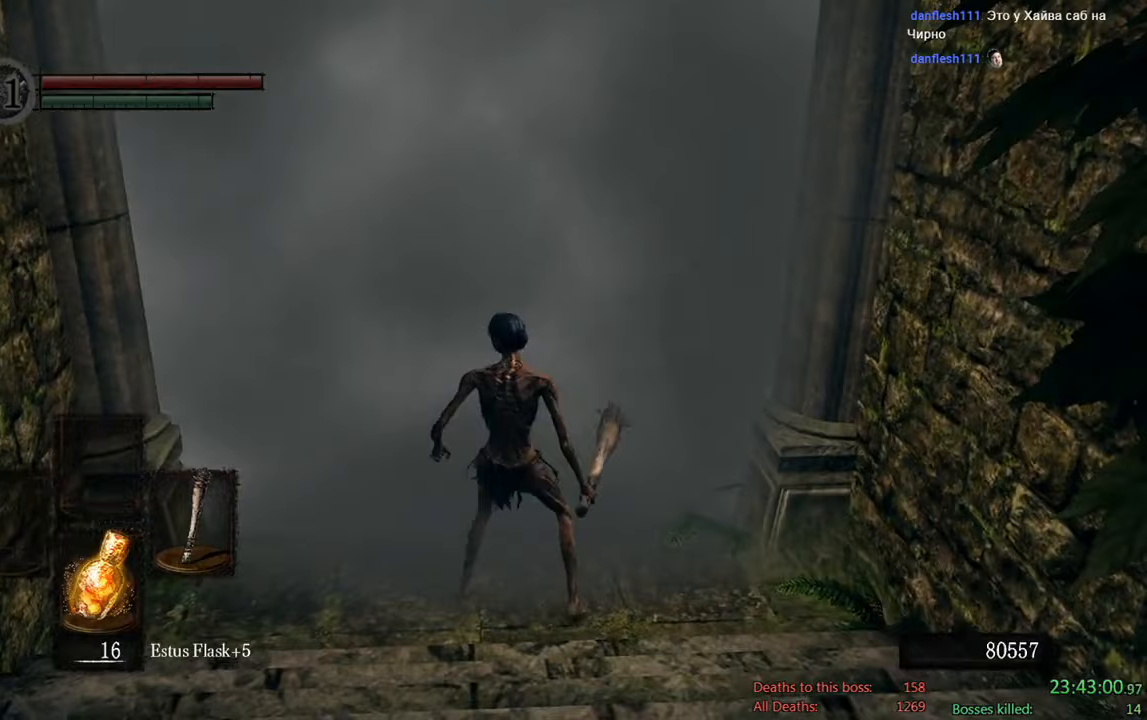
{"buttons": ["DPAD_DOWN"], "left_stick": "center", "right_stick": "center", "events": [[233, "DPAD_DOWN", "down"], [350, "DPAD_DOWN", "up"], [500, "DPAD_DOWN", "down"]]}
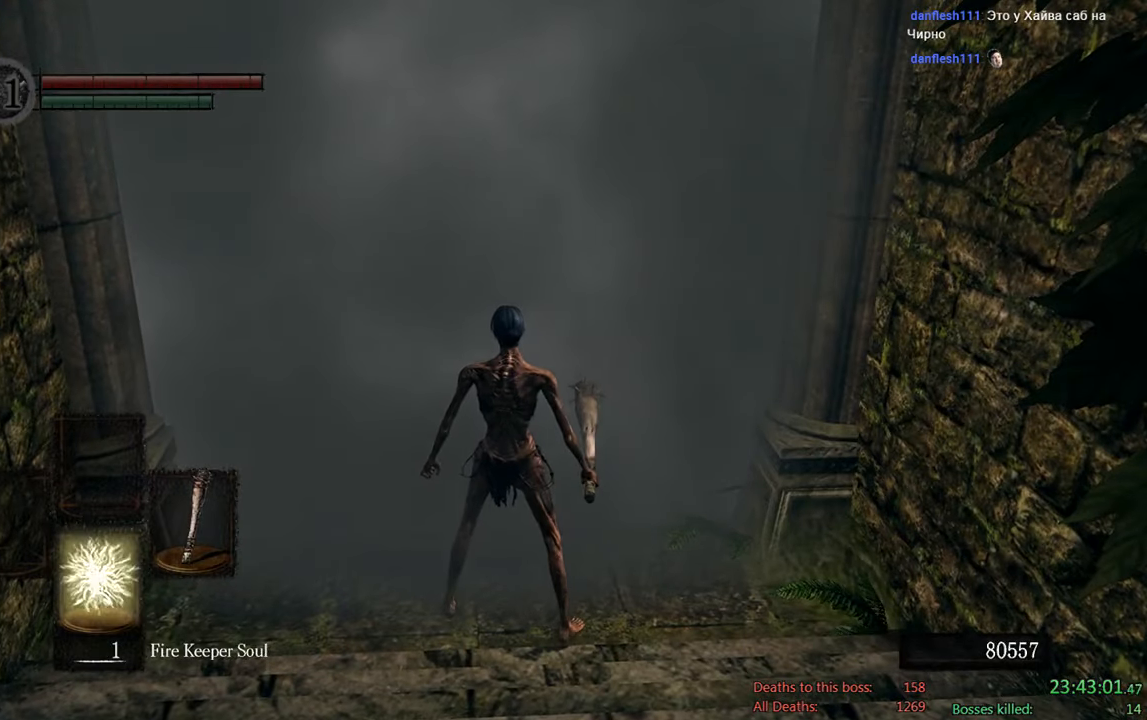
{"buttons": [], "left_stick": "center", "right_stick": "center", "events": [[117, "DPAD_DOWN", "up"], [283, "DPAD_DOWN", "down"], [417, "DPAD_DOWN", "up"]]}
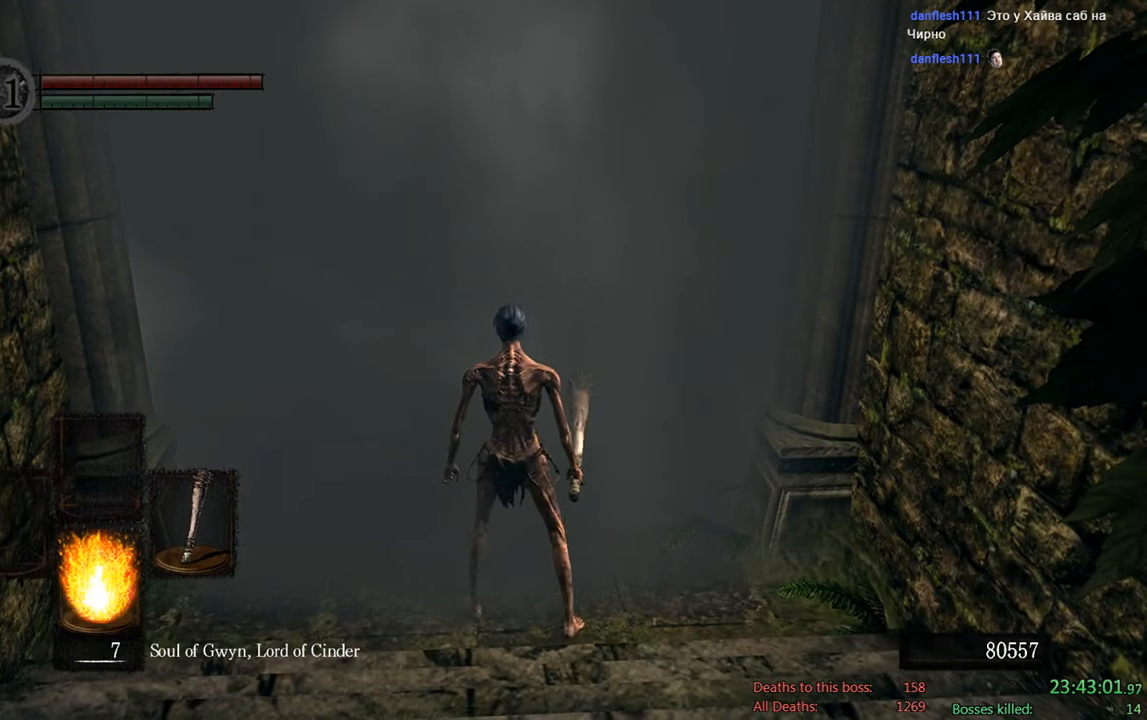
{"buttons": [], "left_stick": "center", "right_stick": "center", "events": [[250, "DPAD_DOWN", "down"], [417, "DPAD_DOWN", "up"]]}